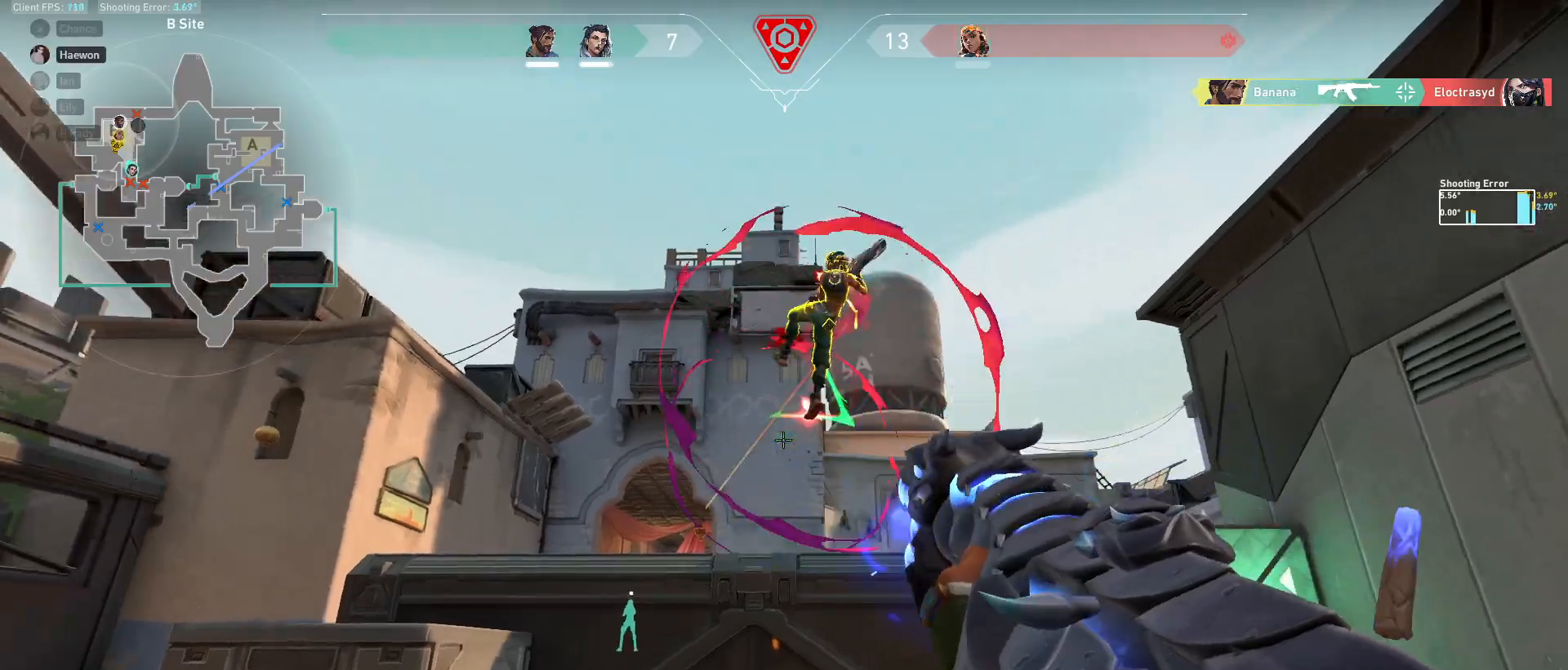
Gameplay with keyboard and mouse; each line is a JSON object with the keys and mouse buttons held at the frame after it. "events" lists presses ("down") and releases ("up") of "a", "ctrl", "d", "e", "f", "q", "r", "s", "shift", "space", "tab", "w", "mouse_left", "mouse_wheel", "mouse_right", "mouse_mb4" and "mouse_mb5" between this image and that frame as [ms after this image, input, new state], when the widget could be followed in between. "mouse_left", "mouse_wheel", "mouse_right", "mouse_mb4", "mouse_mb5" = the "left", "wheel", "right", "mb4", "mb5" buttons of the "mouse" list. No other keys are recorded. "wheel" means that the mouse wheel is clicked or scrolled. Mouse movement is not recorded.
{"keys": ["d"], "mouse": [], "events": [[417, "d", "down"], [467, "mouse_left", "up"]]}
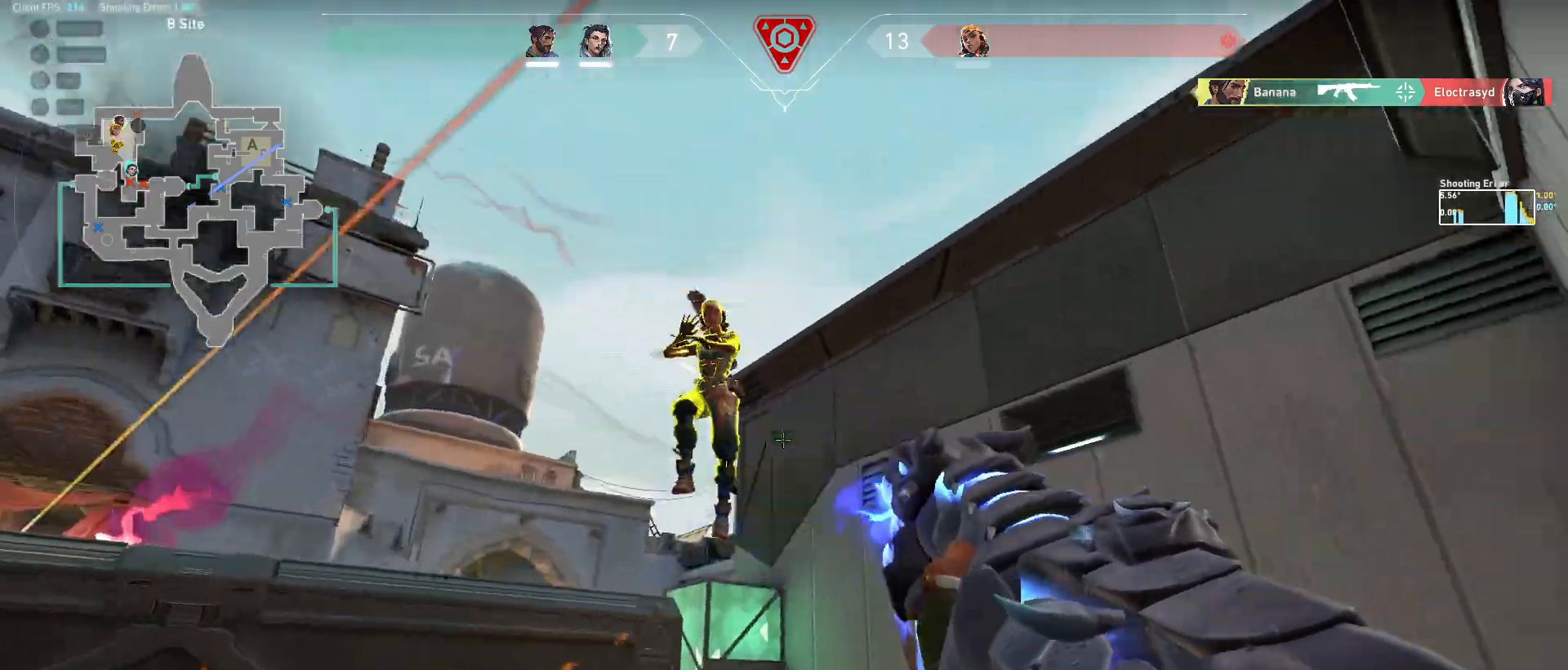
{"keys": [], "mouse": ["left"], "events": [[17, "d", "up"], [83, "d", "down"], [183, "d", "up"], [367, "mouse_left", "down"]]}
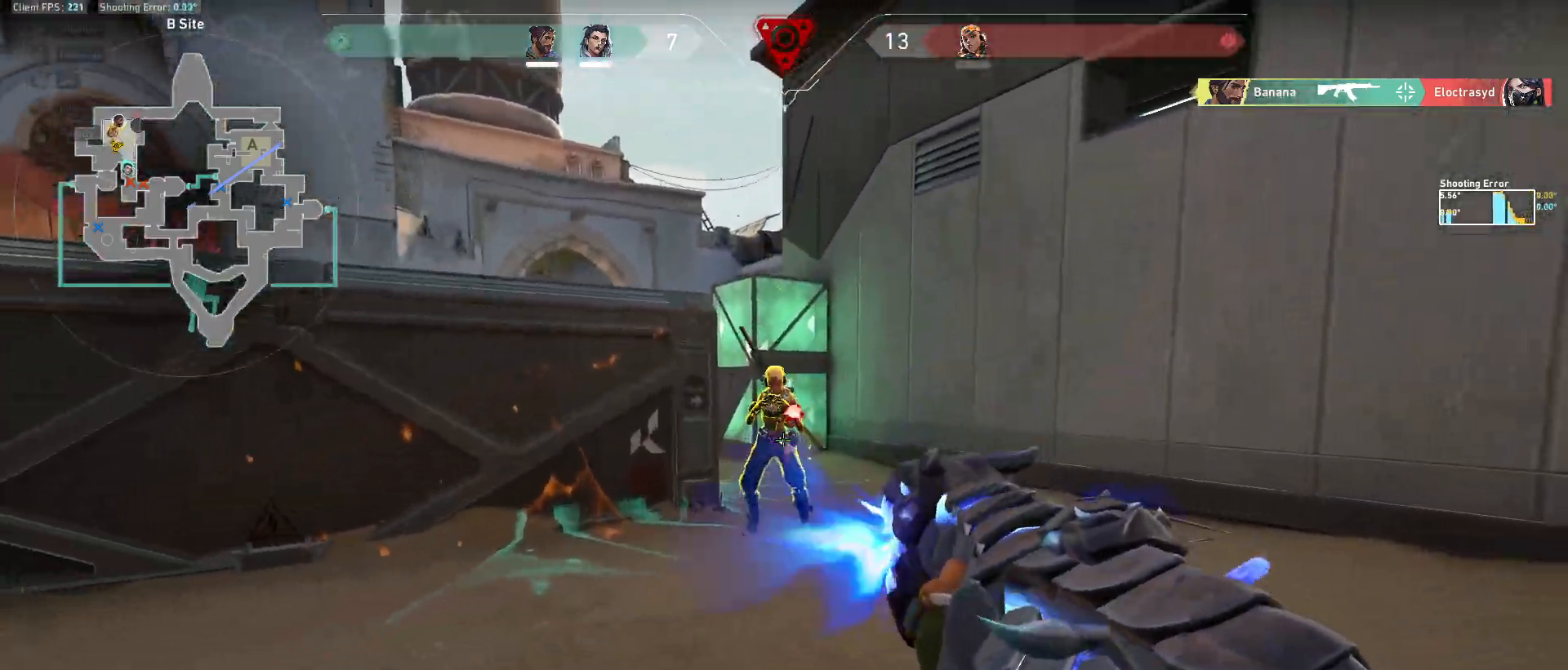
{"keys": ["w"], "mouse": [], "events": [[250, "mouse_left", "up"], [283, "w", "down"]]}
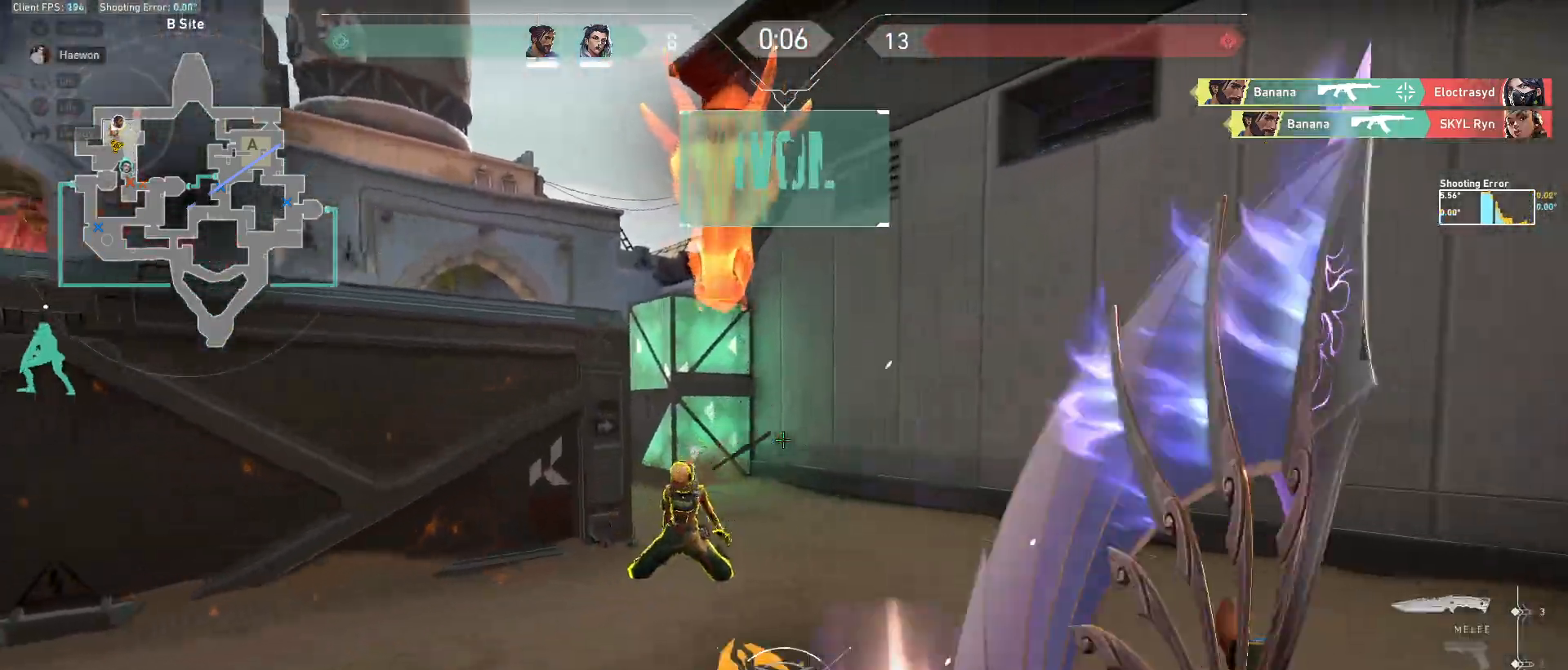
{"keys": ["w"], "mouse": [], "events": [[67, "tab", "down"], [400, "tab", "up"]]}
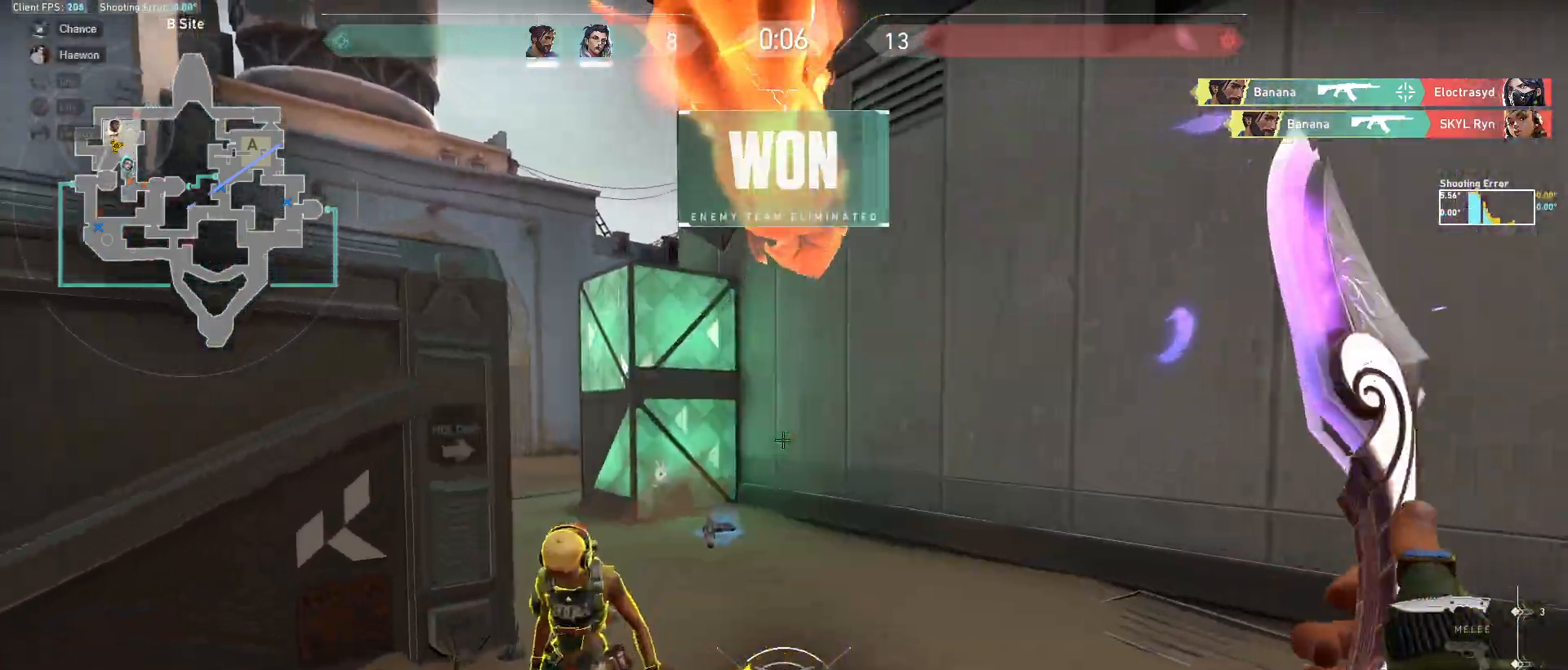
{"keys": ["w"], "mouse": [], "events": [[33, "space", "down"], [217, "a", "down"], [233, "space", "up"], [383, "a", "up"]]}
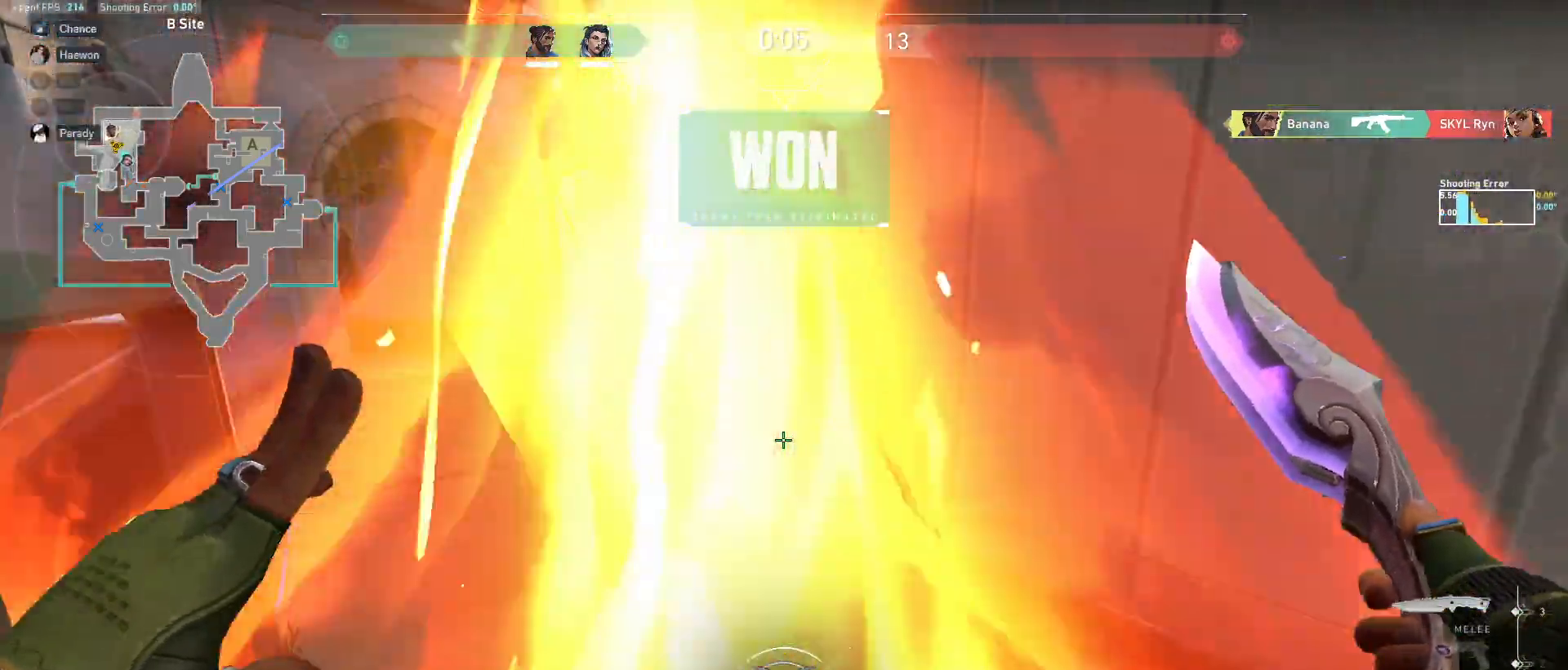
{"keys": ["space", "w"], "mouse": [], "events": [[350, "space", "down"]]}
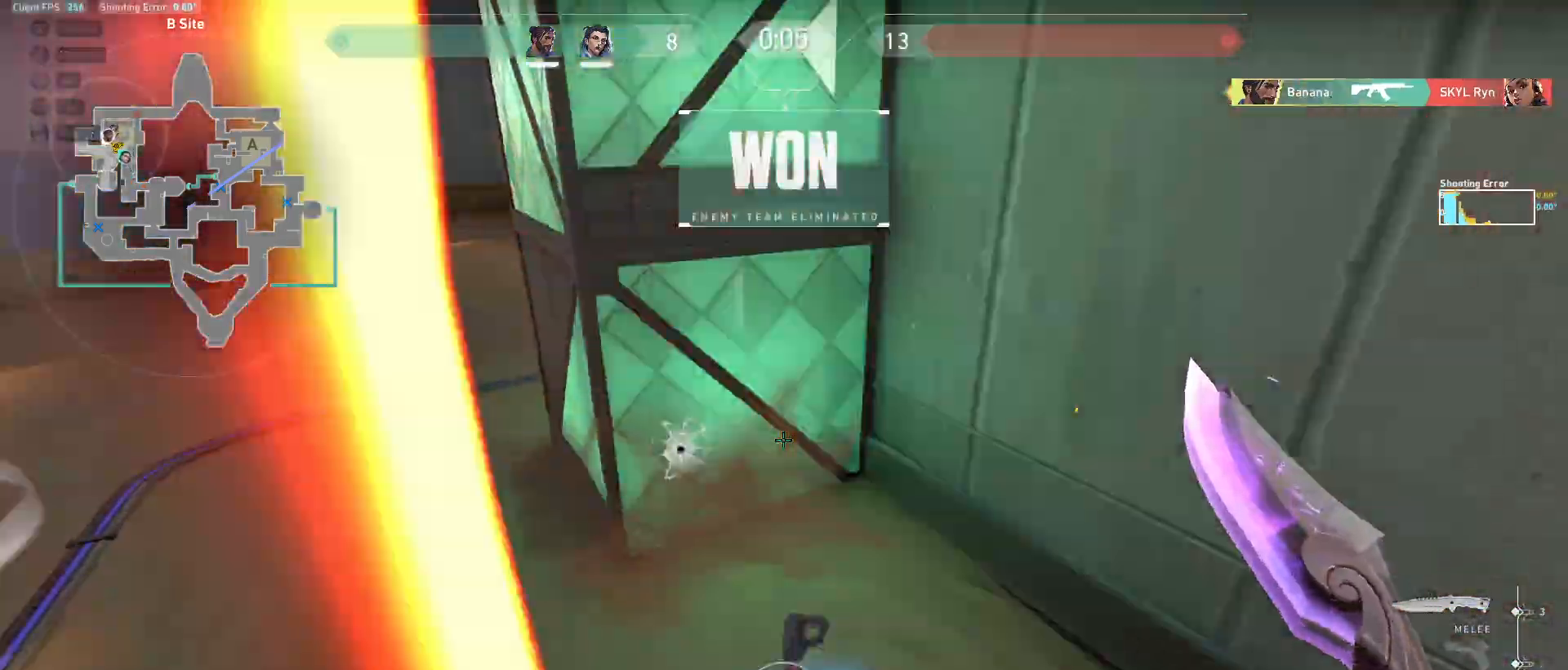
{"keys": ["w"], "mouse": [], "events": [[50, "space", "up"], [117, "a", "down"], [133, "a", "up"], [367, "a", "down"], [483, "a", "up"]]}
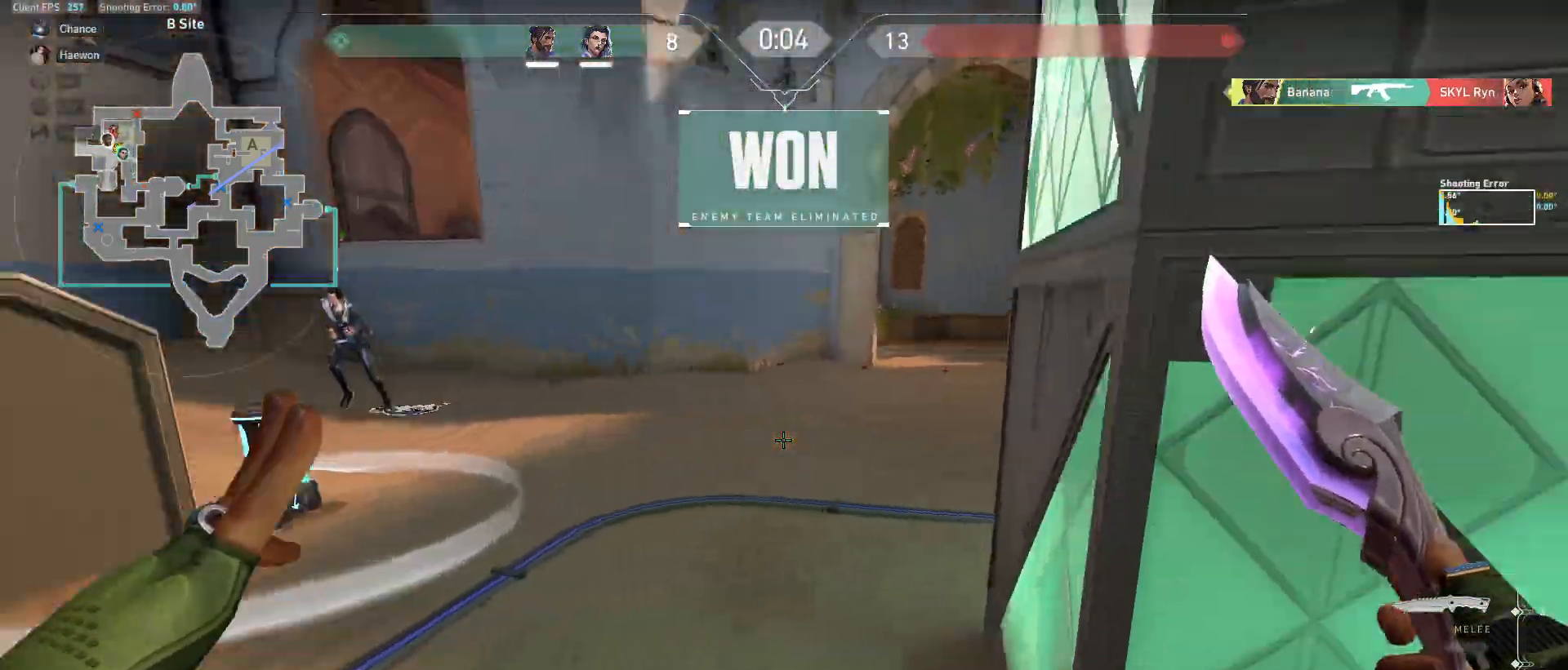
{"keys": ["tab", "w"], "mouse": [], "events": [[17, "mouse_left", "down"], [33, "d", "down"], [133, "mouse_left", "up"], [133, "w", "up"], [217, "d", "up"], [283, "w", "down"], [417, "tab", "down"]]}
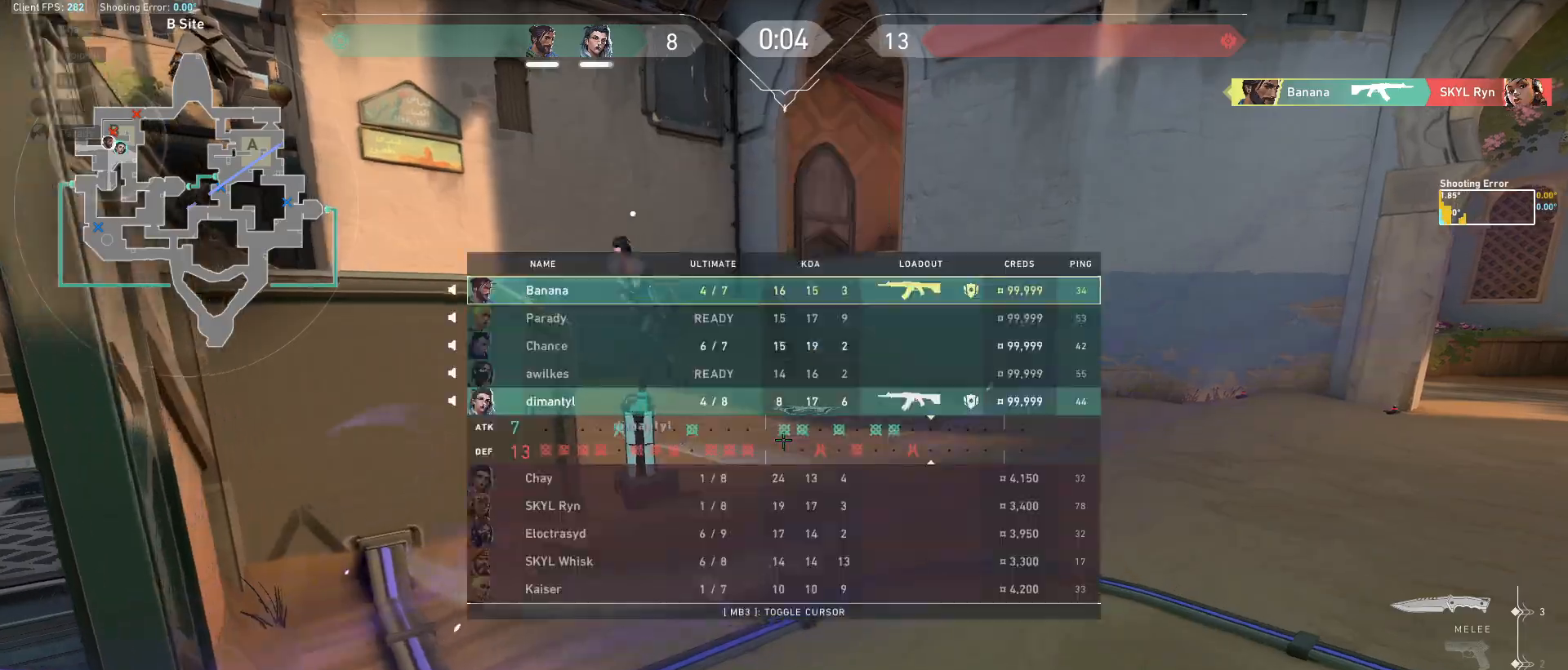
{"keys": ["tab", "w"], "mouse": [], "events": []}
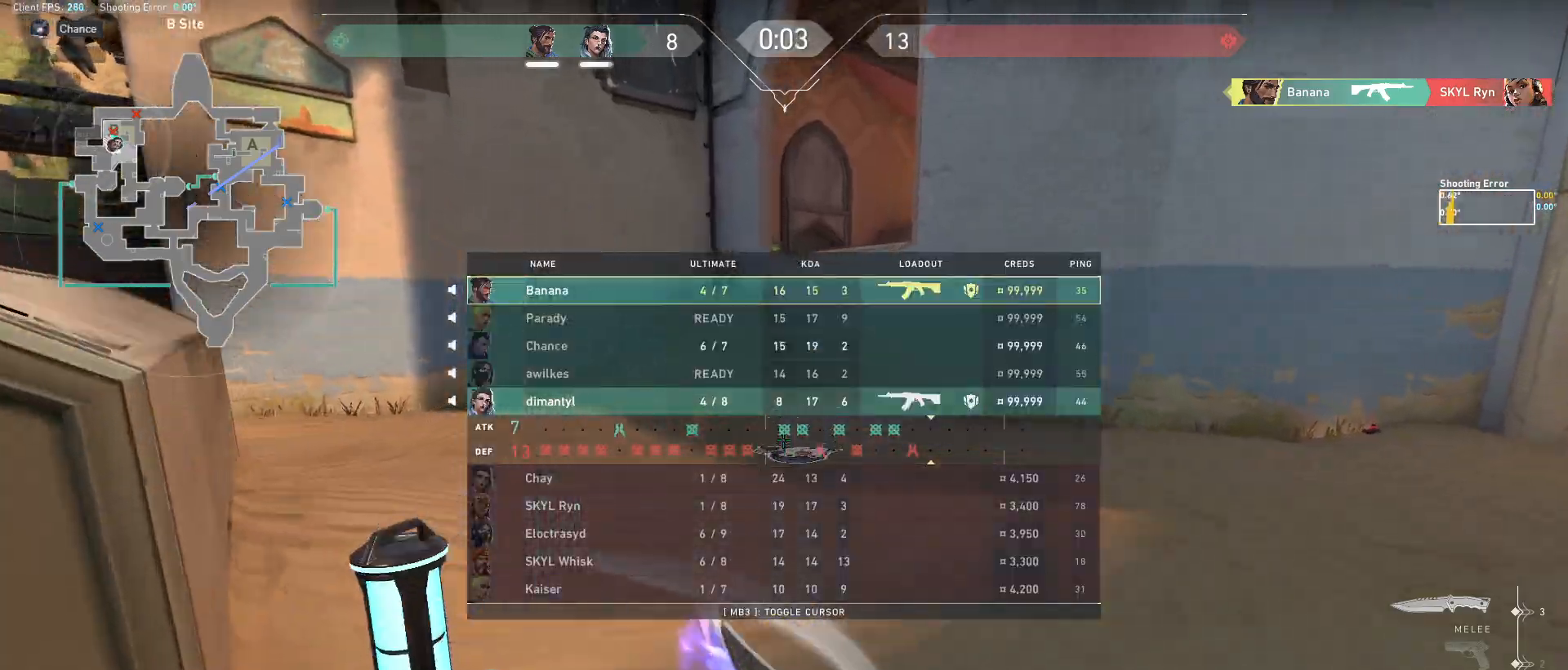
{"keys": ["d", "w"], "mouse": [], "events": [[83, "space", "down"], [183, "d", "down"], [183, "tab", "up"], [300, "space", "up"]]}
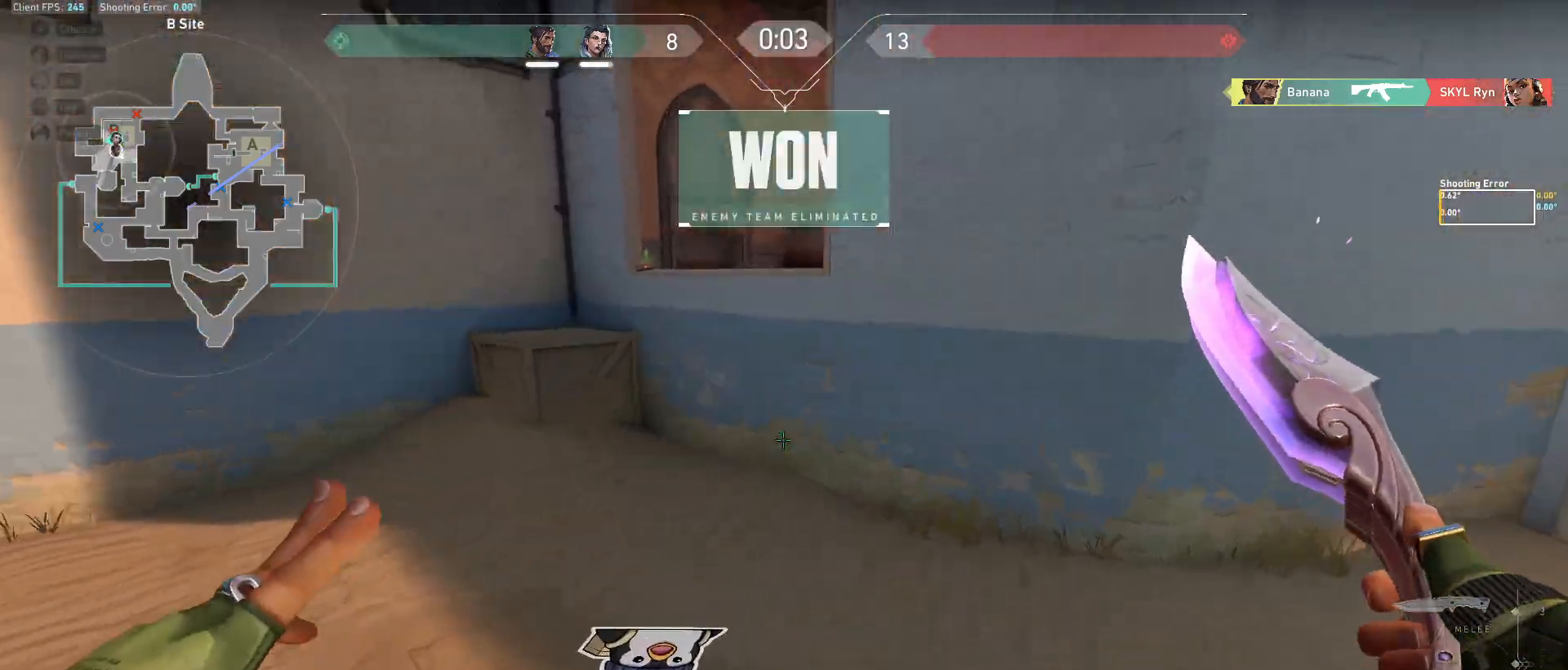
{"keys": ["a", "w"], "mouse": [], "events": [[83, "d", "up"], [283, "space", "down"], [383, "a", "down"], [500, "space", "up"]]}
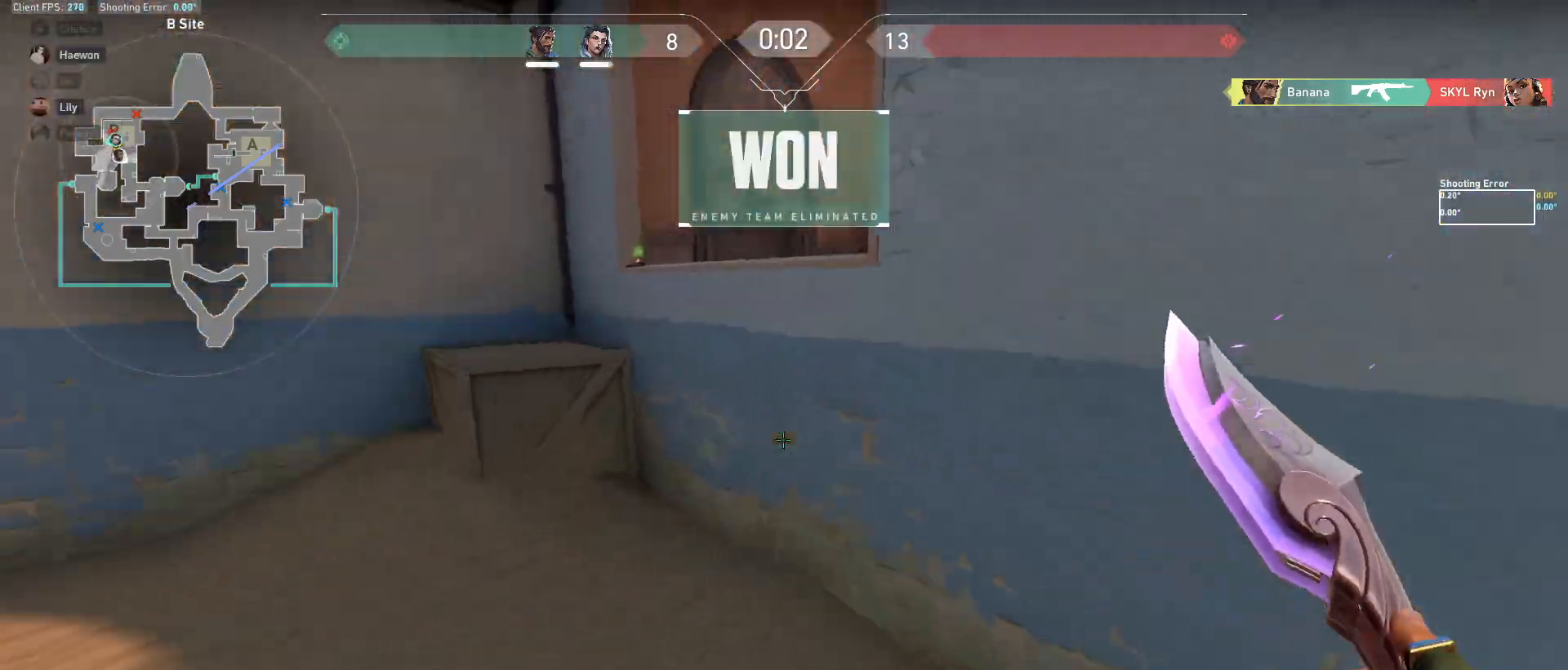
{"keys": ["a", "space", "w"], "mouse": [], "events": [[467, "space", "down"]]}
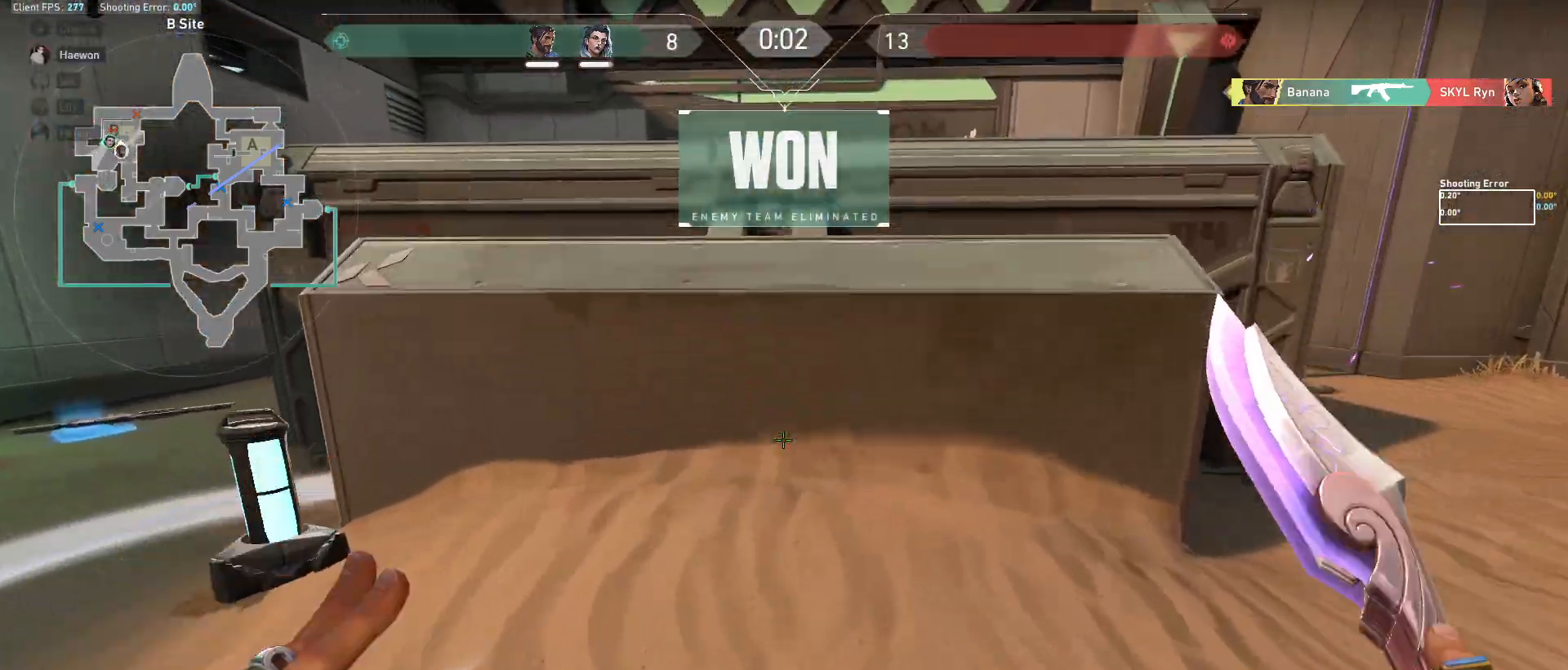
{"keys": ["w"], "mouse": [], "events": [[167, "space", "up"], [350, "a", "up"]]}
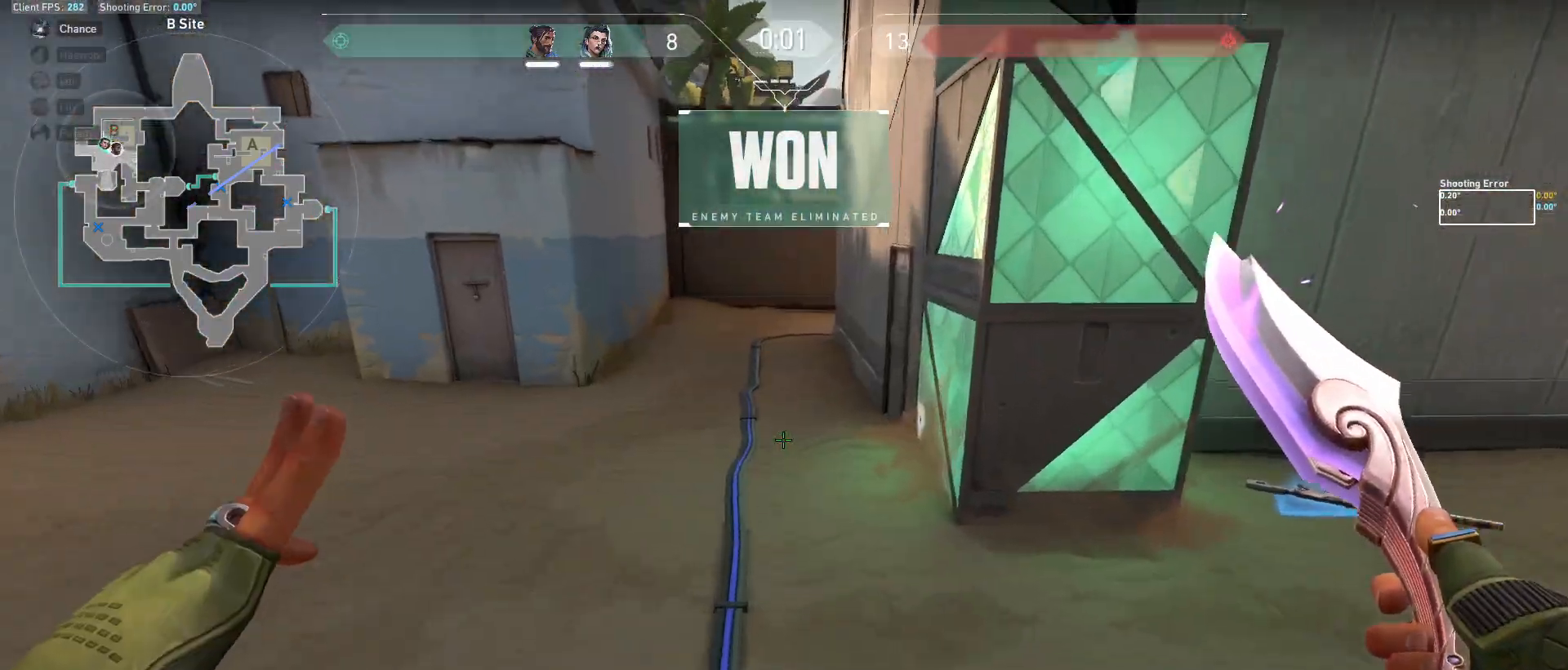
{"keys": ["d", "tab"], "mouse": [], "events": [[17, "d", "down"], [150, "space", "down"], [383, "w", "up"], [450, "space", "up"], [500, "tab", "down"]]}
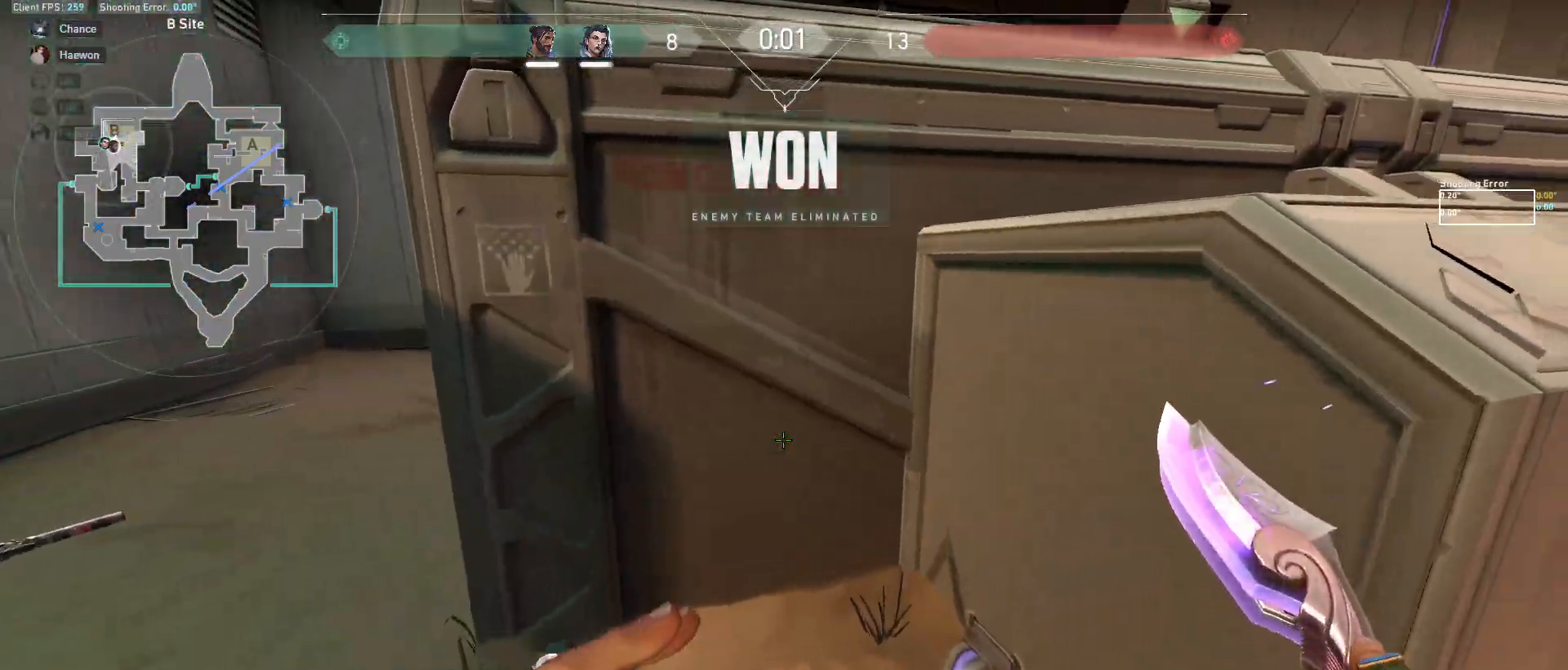
{"keys": [], "mouse": [], "events": [[100, "mouse_left", "down"], [183, "s", "down"], [267, "mouse_left", "up"], [467, "s", "up"], [483, "d", "up"], [483, "tab", "up"]]}
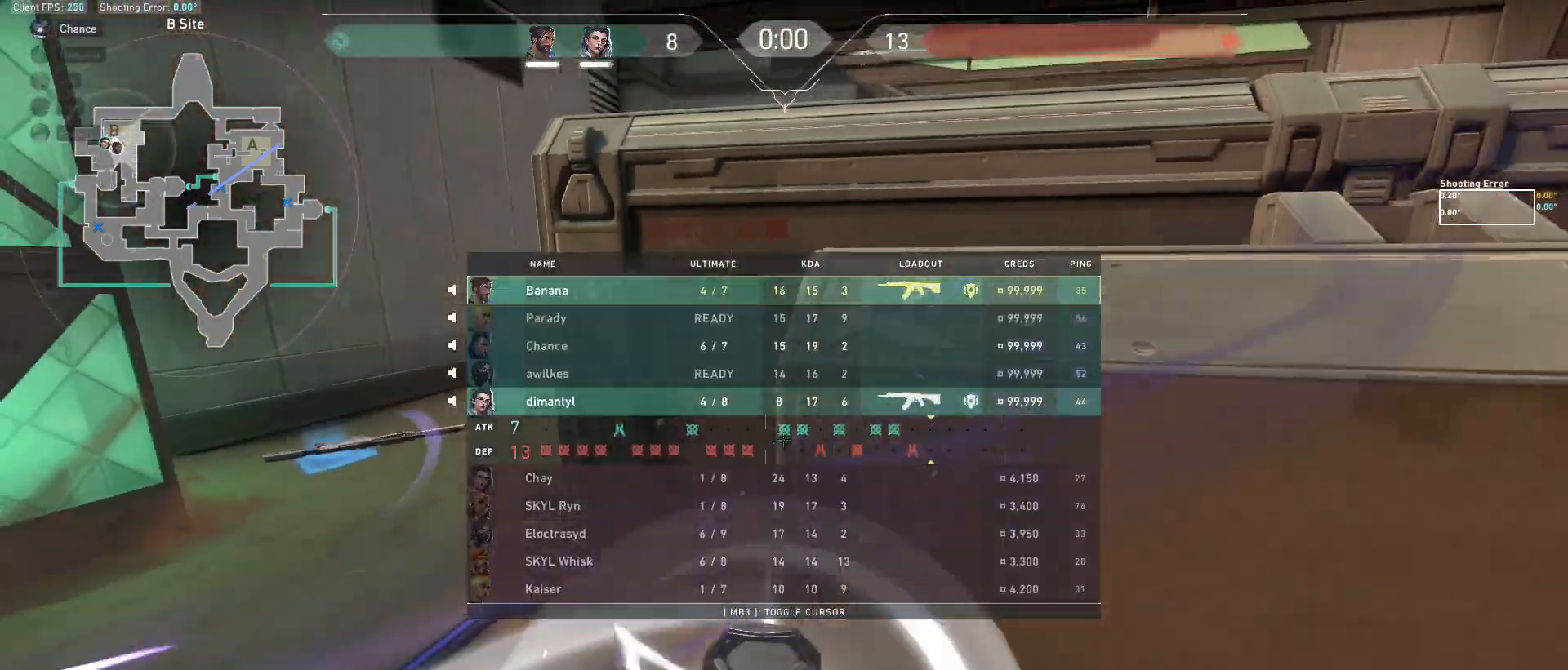
{"keys": [], "mouse": [], "events": []}
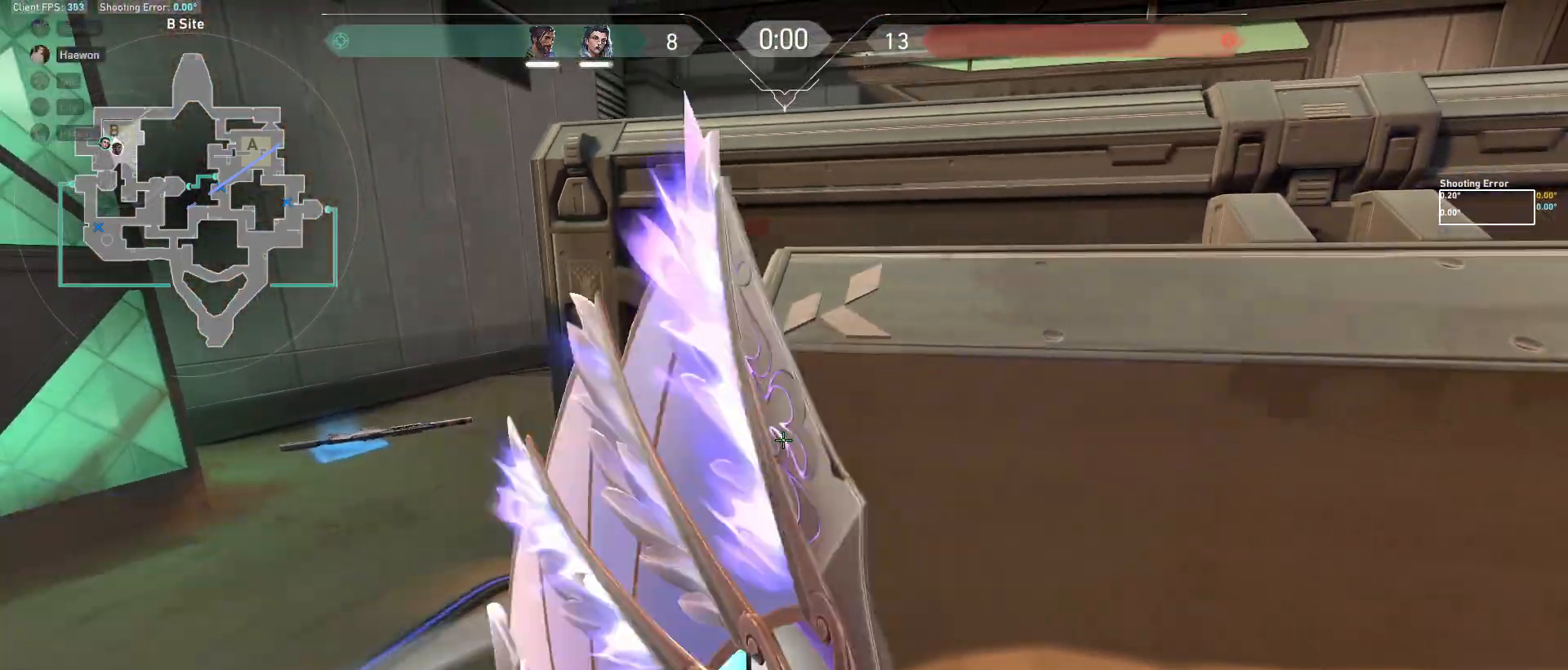
{"keys": [], "mouse": [], "events": []}
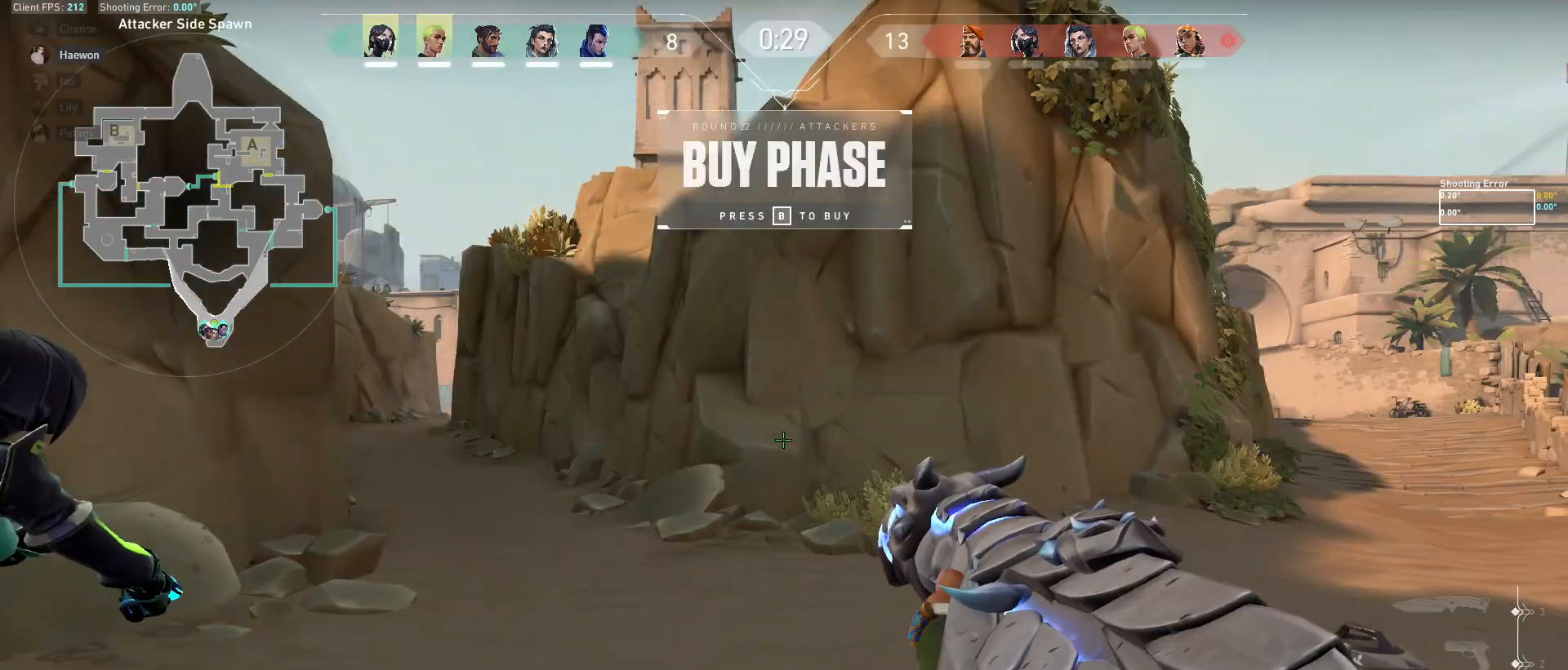
{"keys": [], "mouse": [], "events": []}
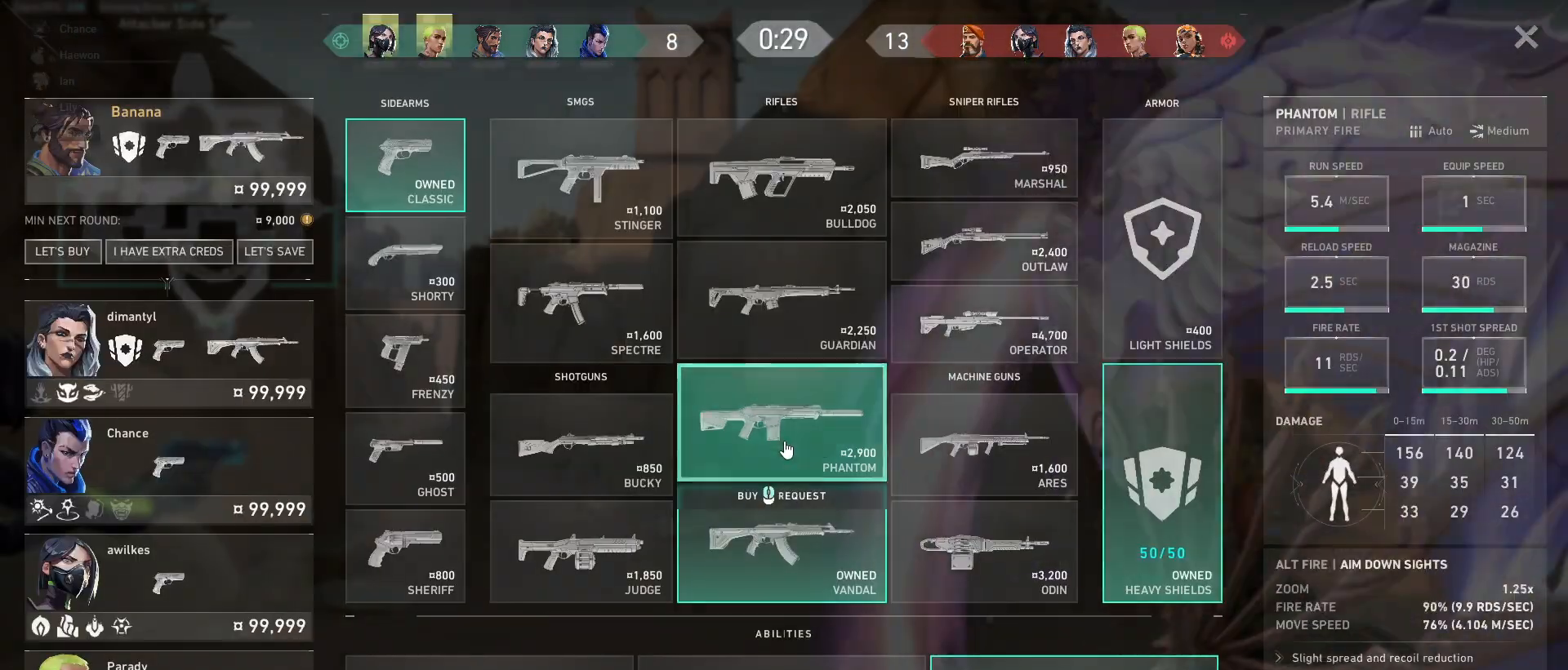
{"keys": [], "mouse": [], "events": [[267, "mouse_left", "down"], [350, "mouse_left", "up"], [417, "mouse_left", "down"], [483, "mouse_left", "up"]]}
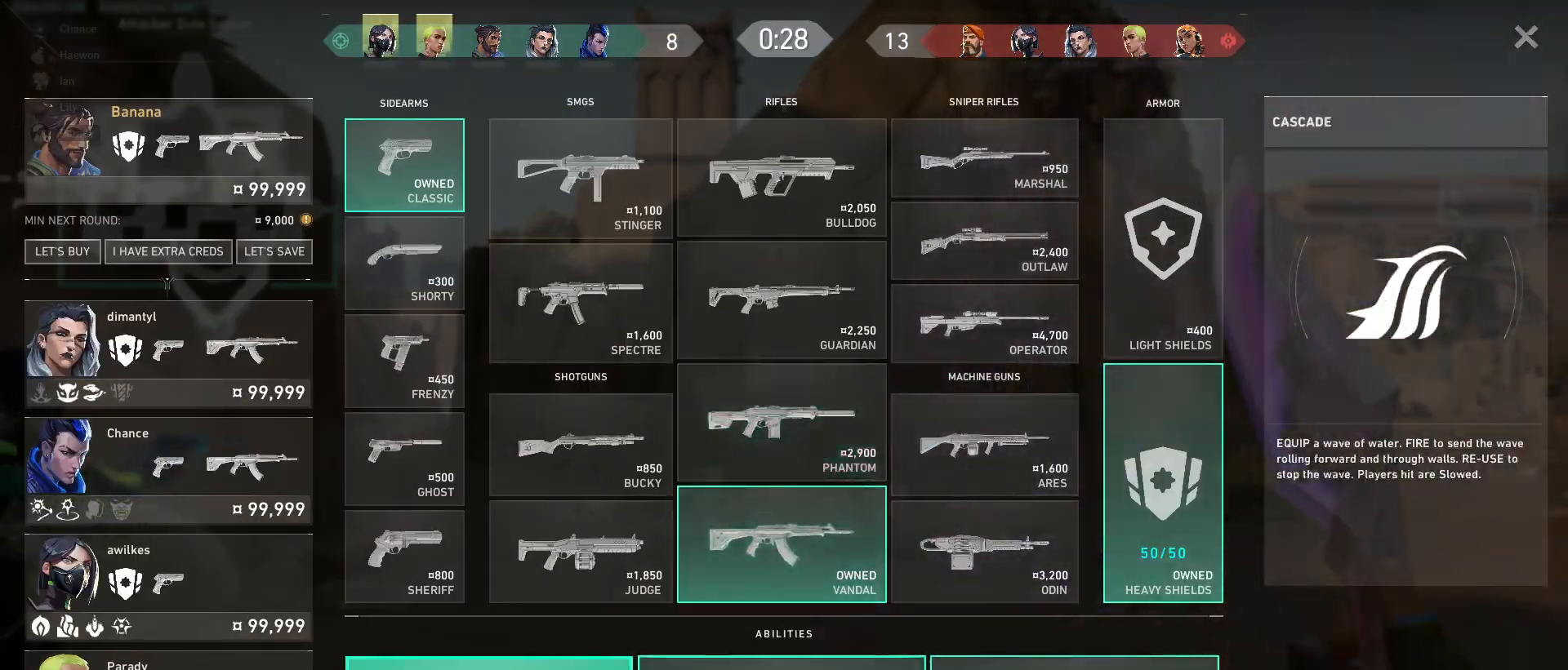
{"keys": ["tab"], "mouse": [], "events": [[217, "tab", "down"]]}
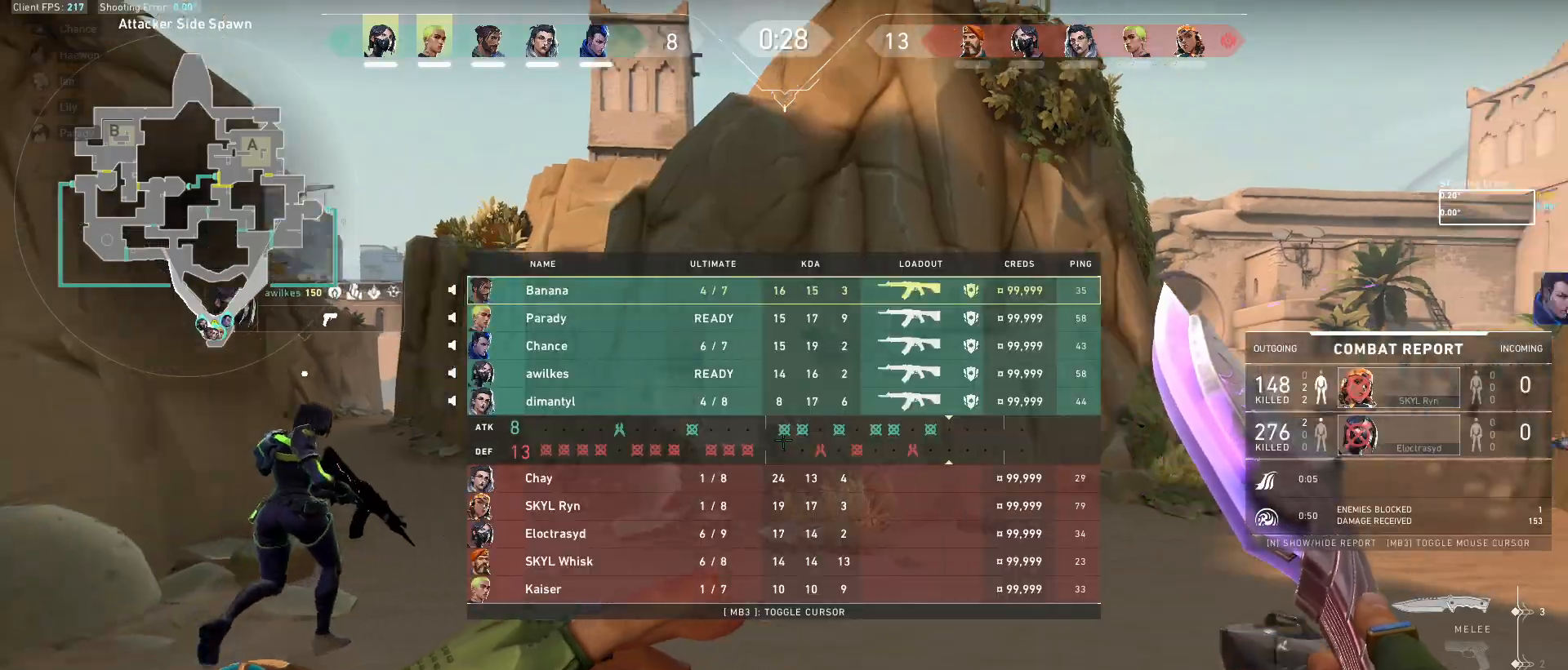
{"keys": ["tab"], "mouse": [], "events": []}
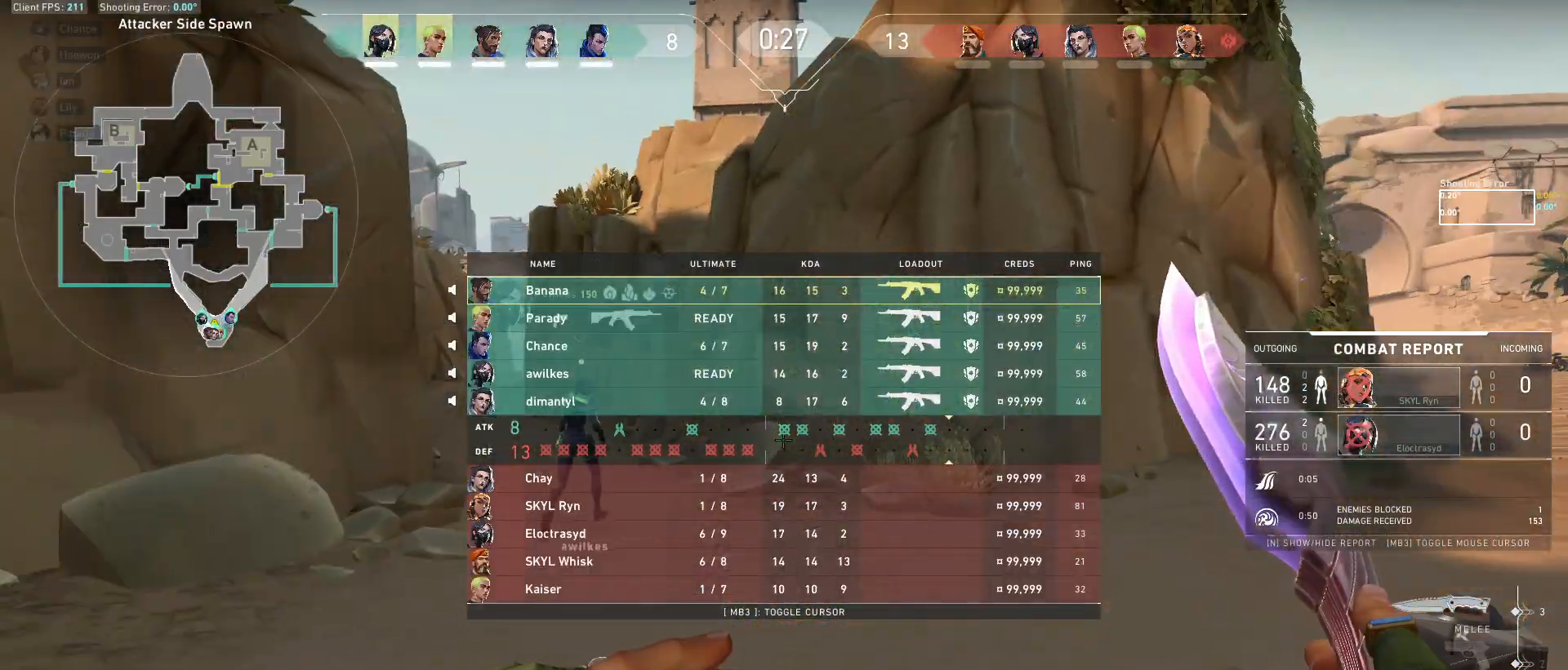
{"keys": ["tab", "w"], "mouse": [], "events": [[117, "w", "down"]]}
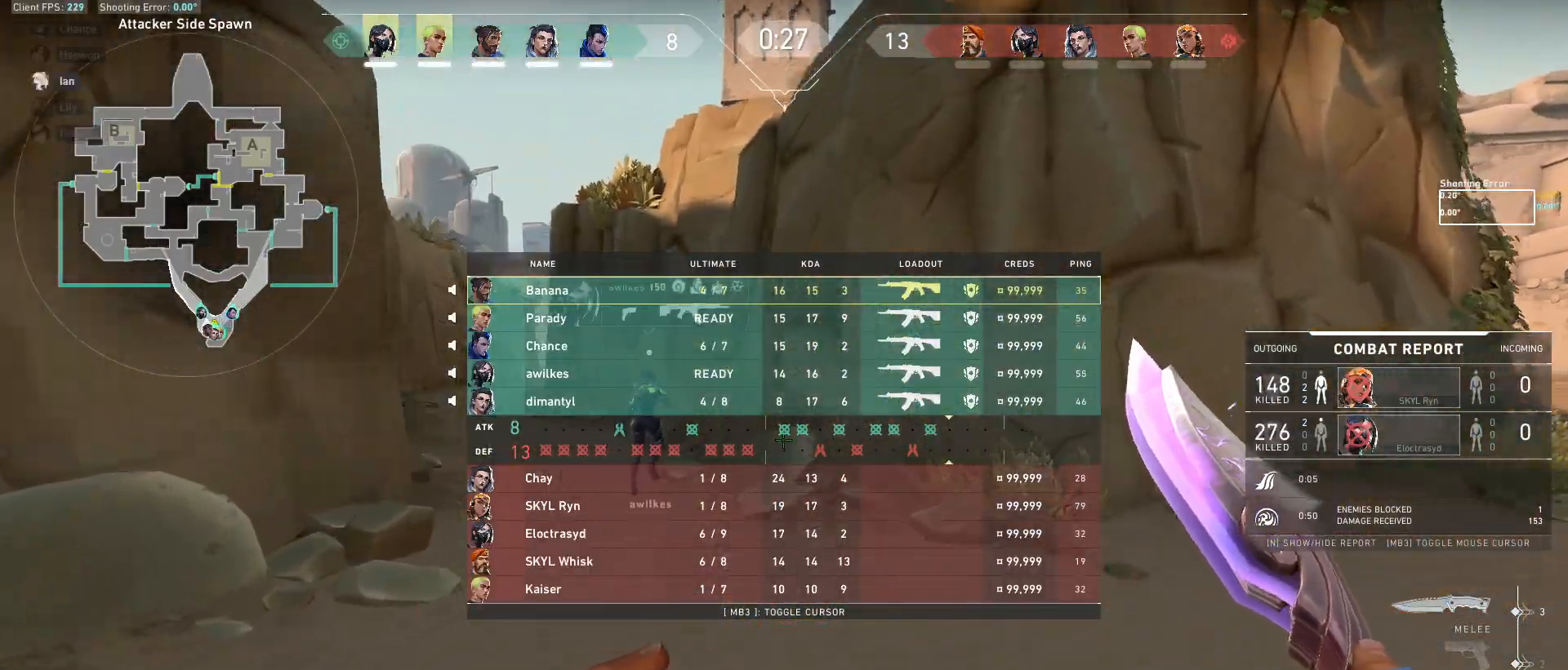
{"keys": ["d", "tab", "w"], "mouse": [], "events": [[83, "space", "down"], [317, "d", "down"], [333, "space", "up"]]}
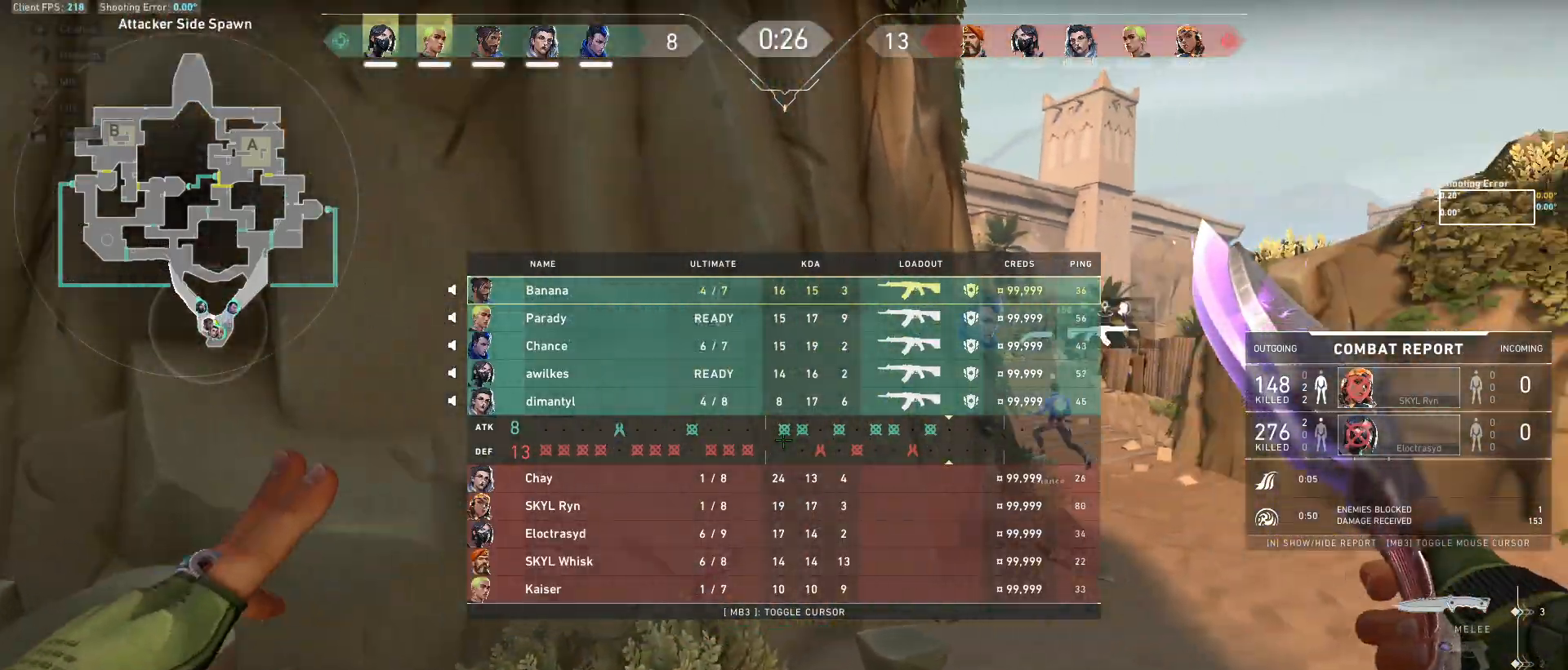
{"keys": ["d"], "mouse": [], "events": [[183, "w", "up"], [350, "tab", "up"]]}
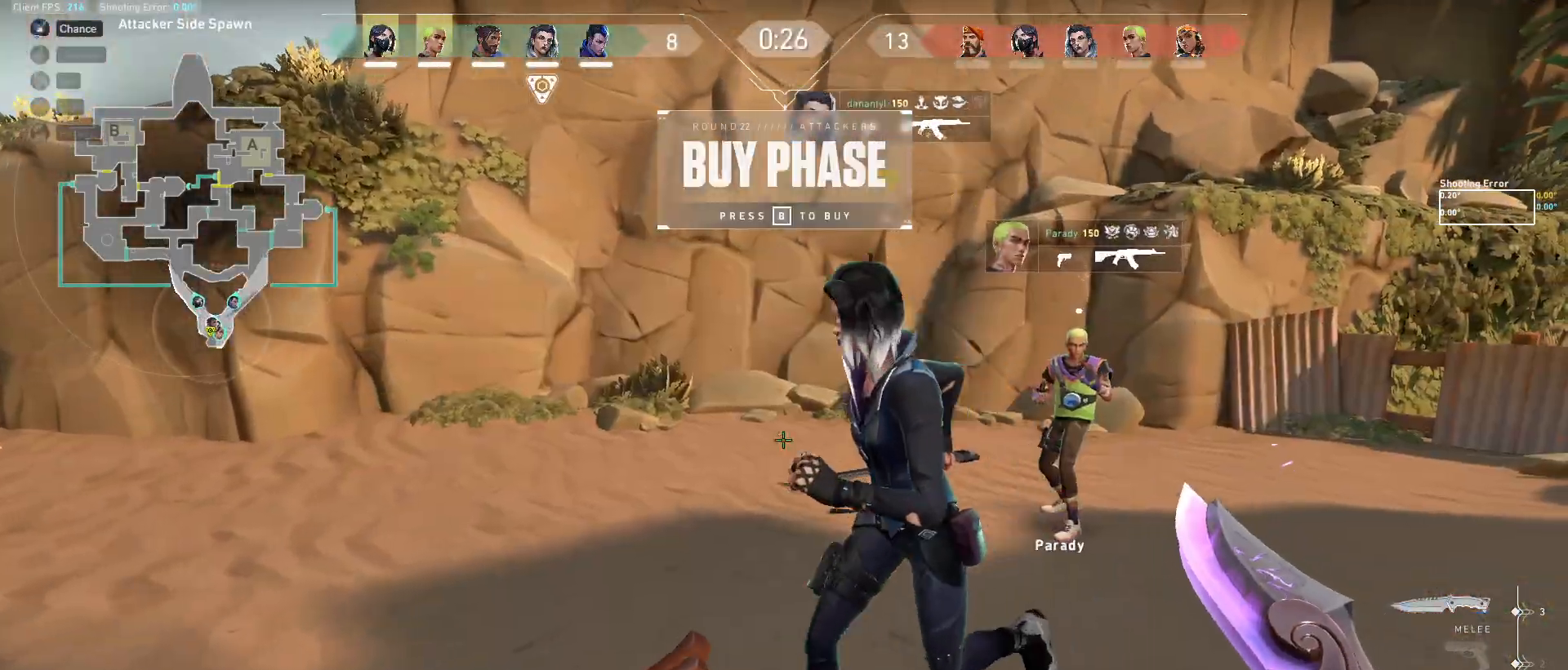
{"keys": ["a", "w"], "mouse": [], "events": [[33, "s", "down"], [233, "a", "down"], [283, "s", "up"], [333, "d", "up"], [433, "w", "down"]]}
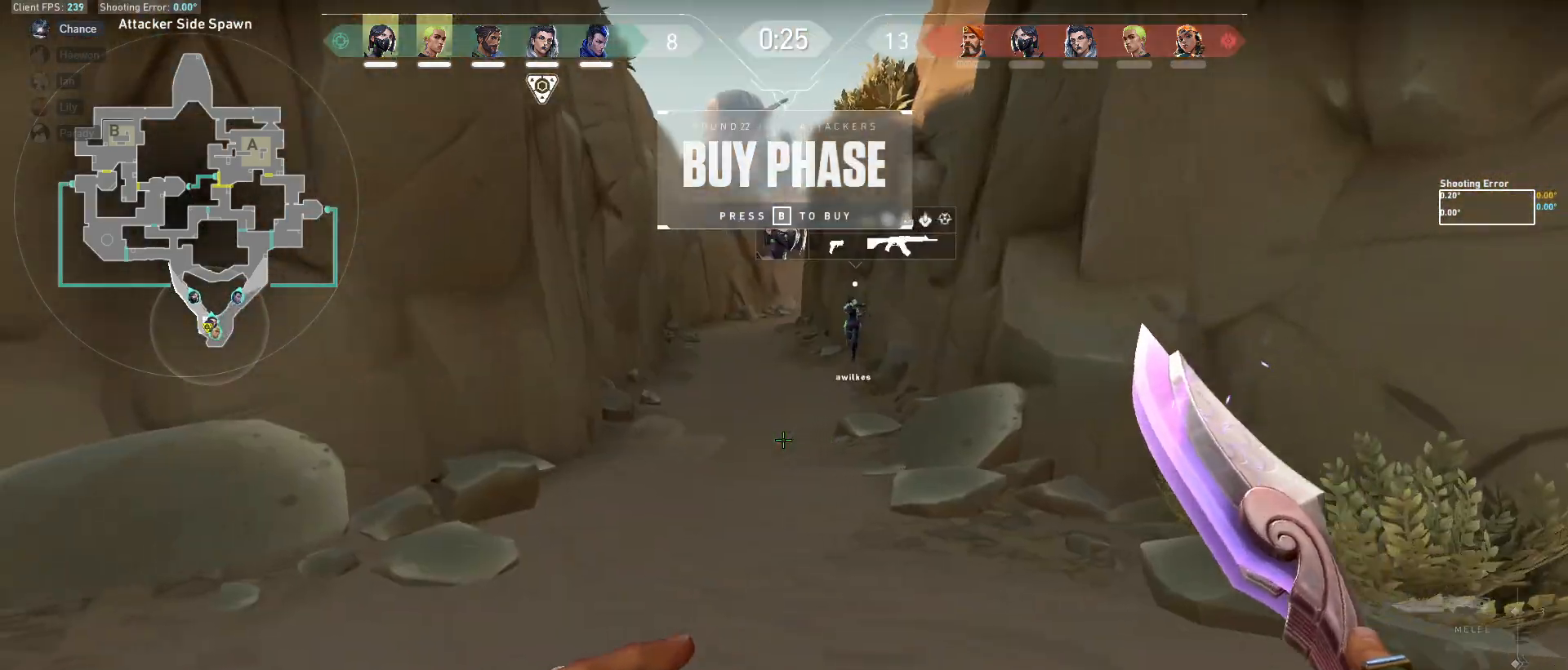
{"keys": ["tab", "w"], "mouse": [], "events": [[100, "a", "up"], [283, "tab", "down"]]}
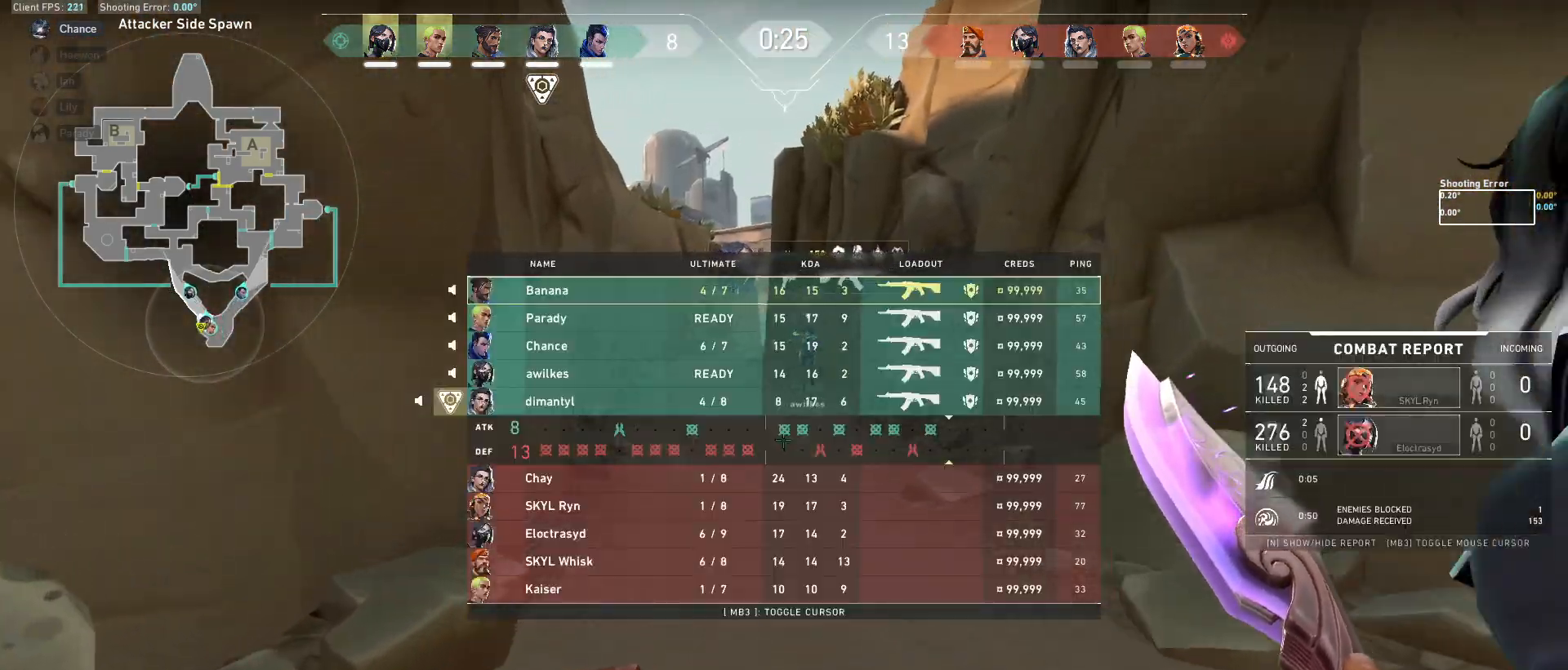
{"keys": ["d", "tab", "w"], "mouse": [], "events": [[300, "d", "down"]]}
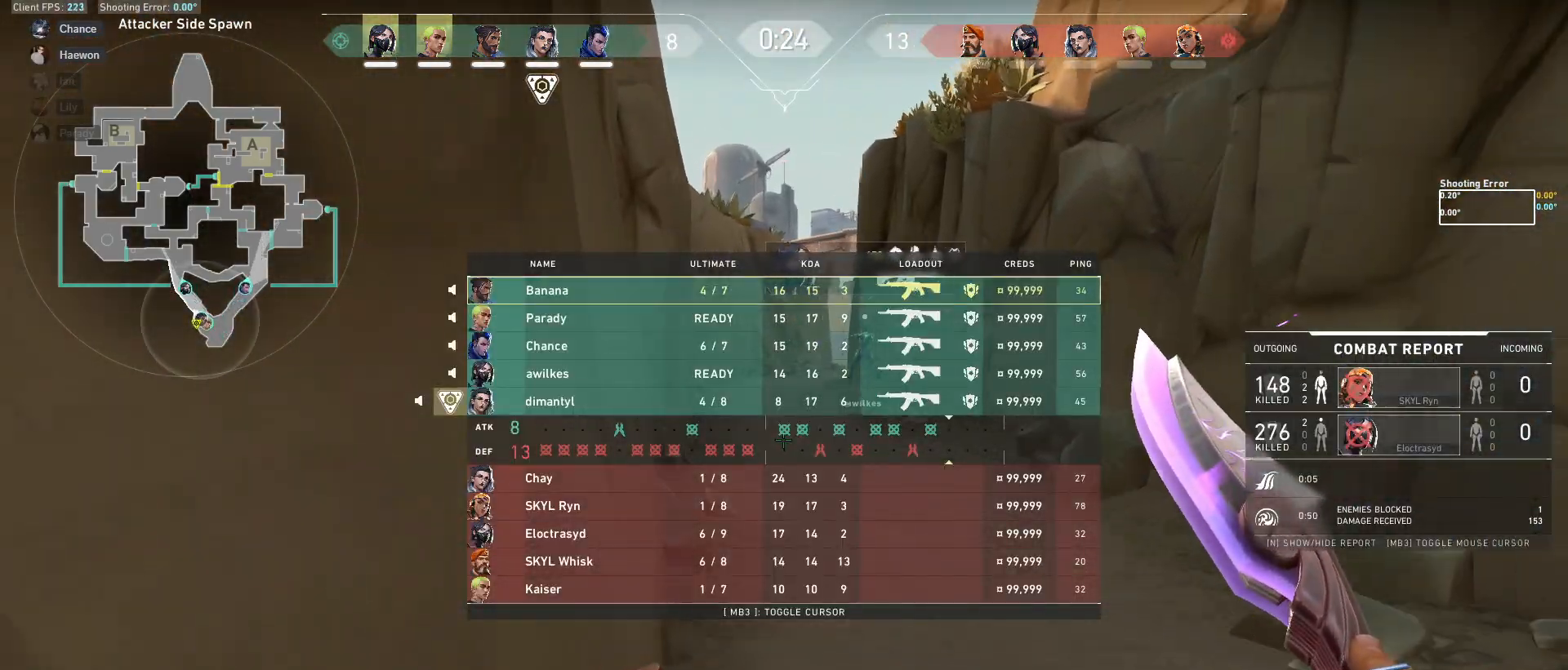
{"keys": ["d", "tab", "w"], "mouse": [], "events": []}